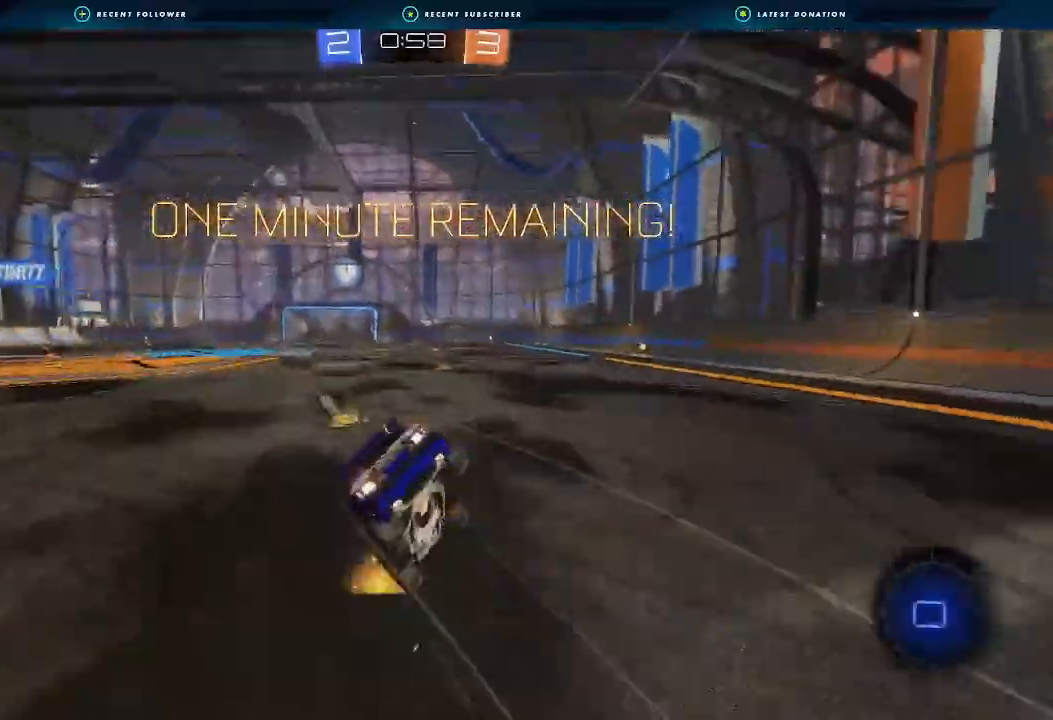
Gameplay with a controller (Xbox layout); each line is a JSON object with the inputs held at the frame after it (dt_ms = milliseconds from this image to that frame). "events" lists button and stick changes between this image and that frame as [ms after this image, input, new state], when the widget could be followed in between.
{"dt_ms": 500, "buttons": ["L1", "R2"], "left_stick": "up-left", "right_stick": "center", "events": [[67, "B", "up"], [133, "left_stick", "down-left"], [233, "Y", "down"], [300, "left_stick", "left"], [333, "Y", "up"], [467, "left_stick", "up-left"]]}
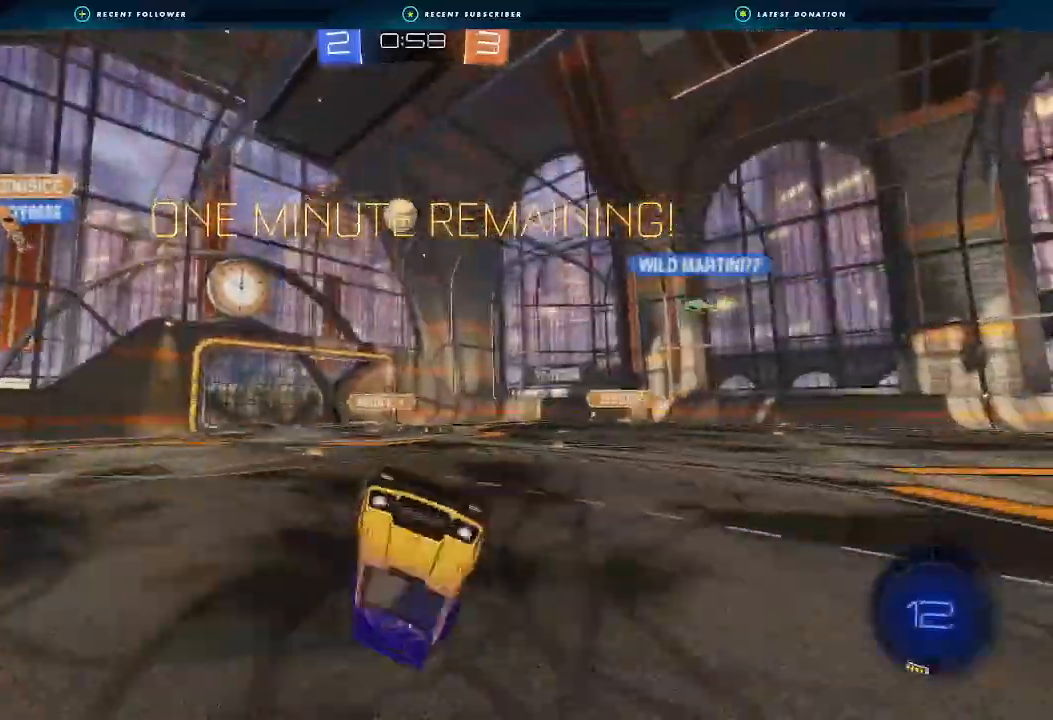
{"dt_ms": 500, "buttons": ["R2"], "left_stick": "left", "right_stick": "center", "events": [[233, "L1", "up"], [233, "left_stick", "left"], [333, "left_stick", "center"], [467, "left_stick", "left"]]}
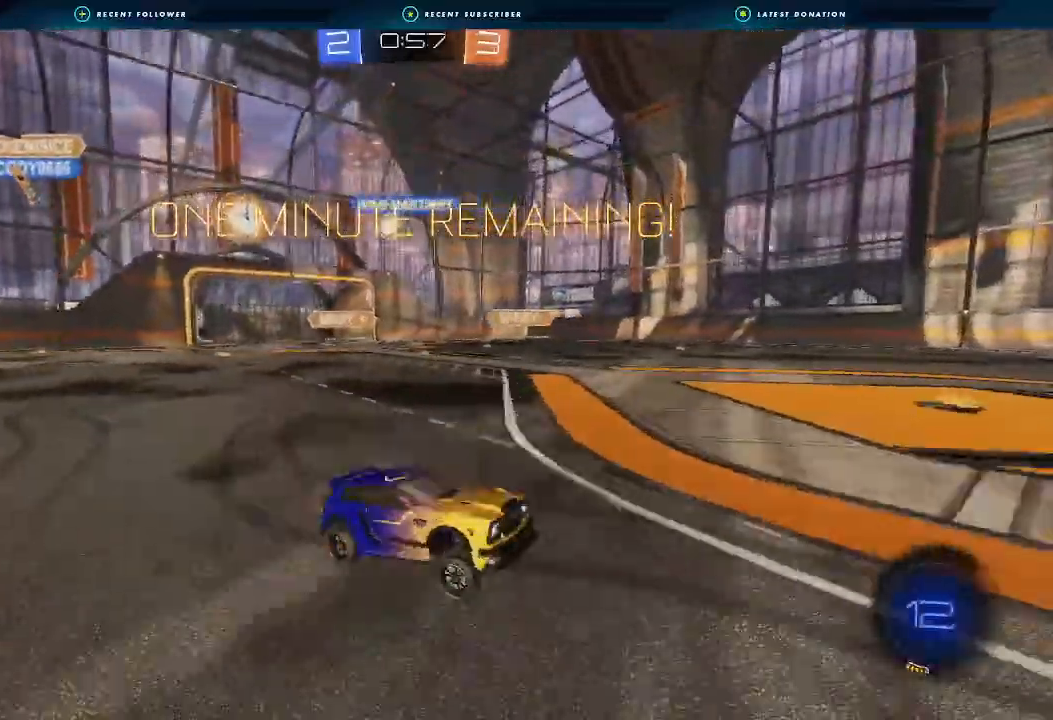
{"dt_ms": 500, "buttons": ["R2"], "left_stick": "center", "right_stick": "center", "events": [[433, "left_stick", "center"]]}
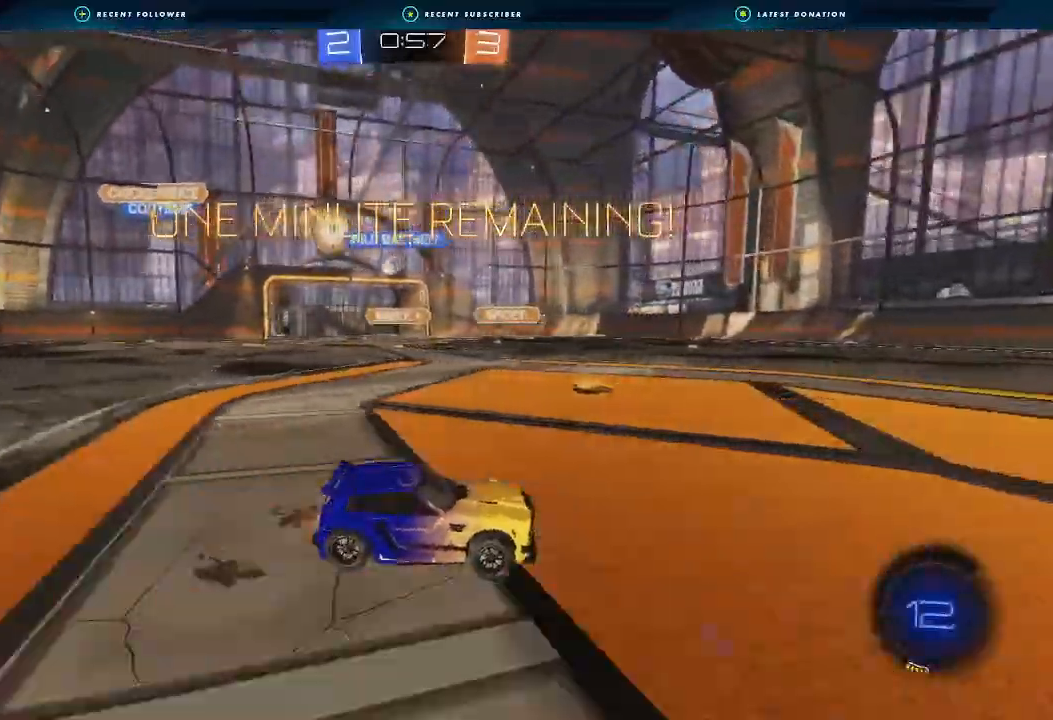
{"dt_ms": 500, "buttons": ["R2"], "left_stick": "center", "right_stick": "center", "events": [[167, "left_stick", "left"], [500, "left_stick", "center"]]}
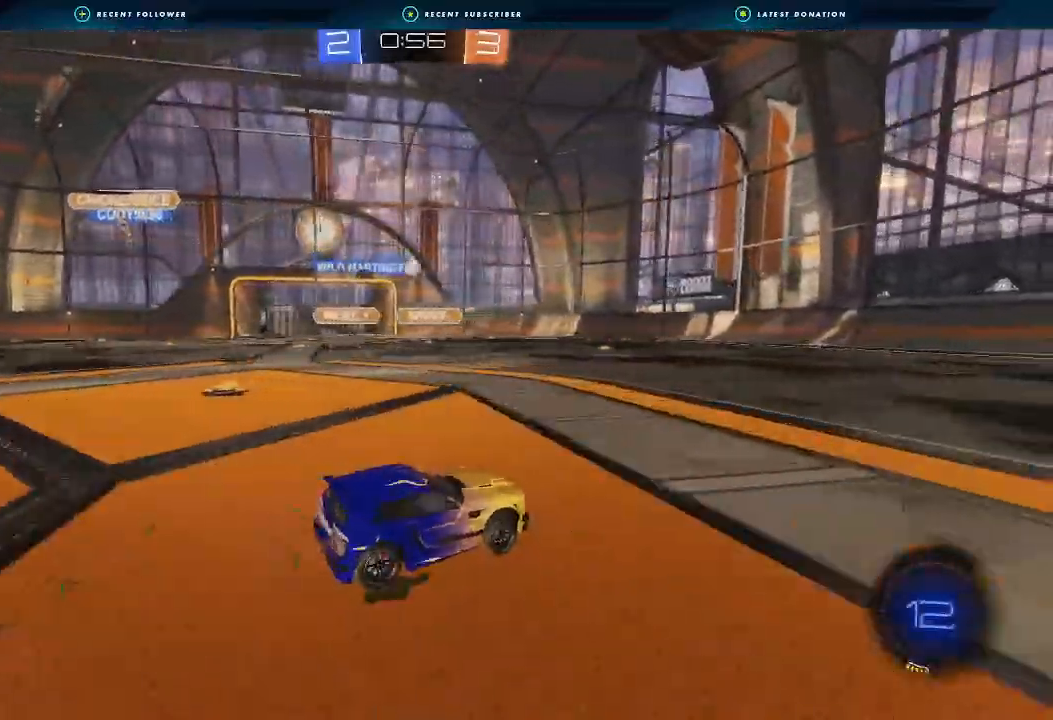
{"dt_ms": 500, "buttons": ["B", "R2"], "left_stick": "center", "right_stick": "center", "events": [[67, "left_stick", "right"], [300, "Y", "down"], [367, "B", "down"], [367, "Y", "up"], [367, "left_stick", "center"]]}
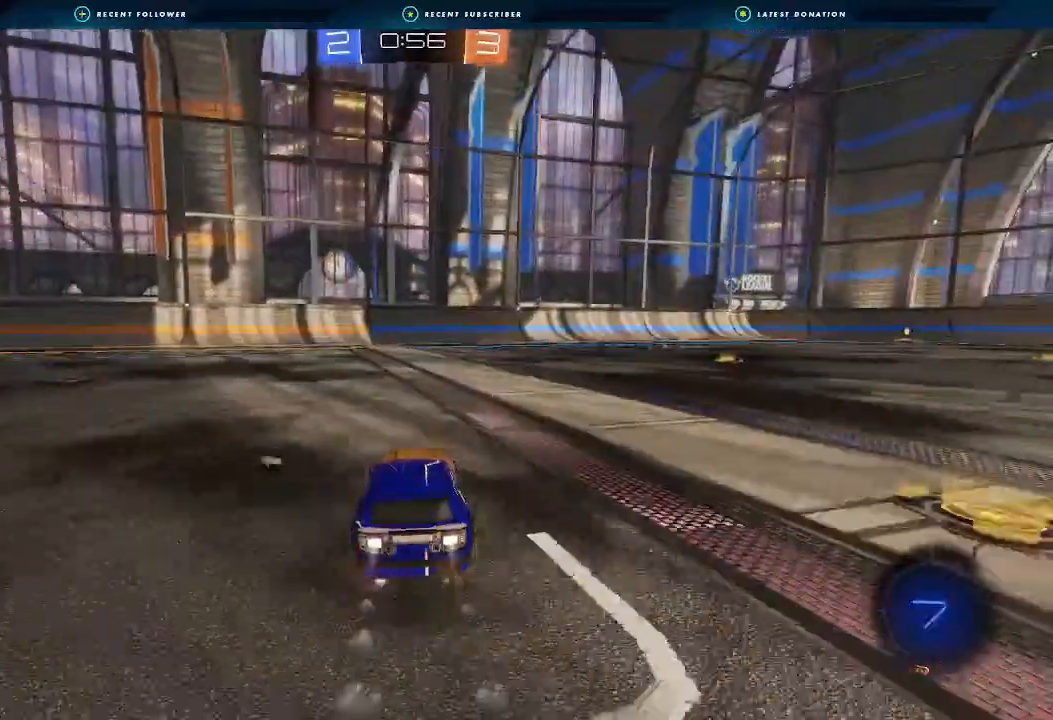
{"dt_ms": 500, "buttons": ["R2"], "left_stick": "center", "right_stick": "center", "events": [[267, "Y", "down"], [367, "B", "up"], [367, "Y", "up"]]}
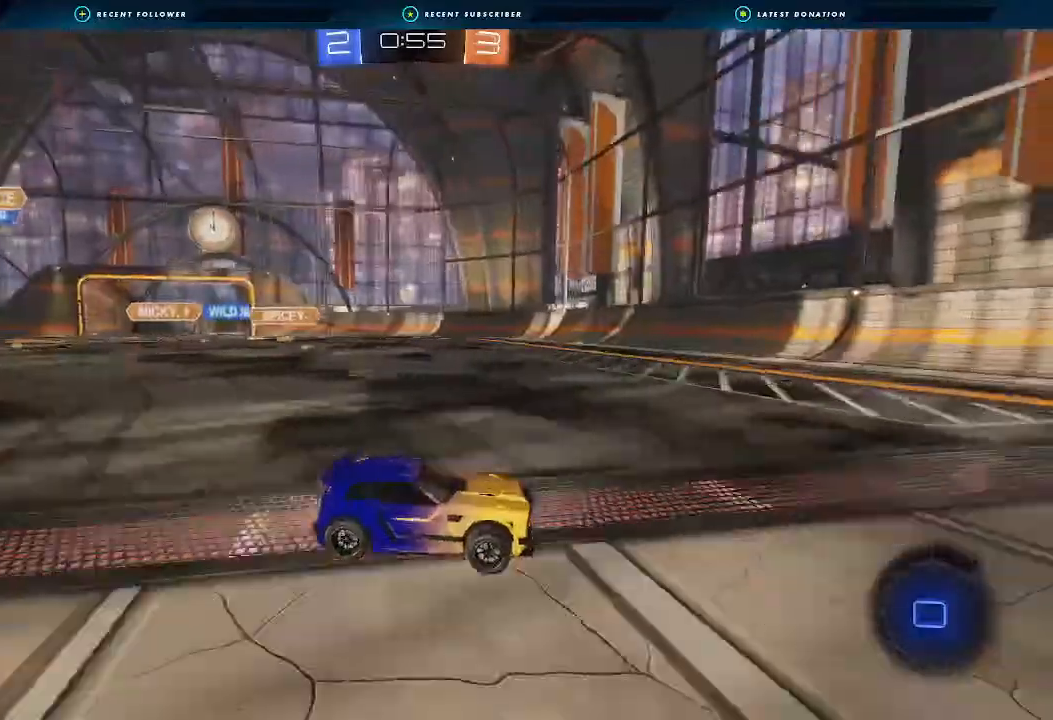
{"dt_ms": 500, "buttons": ["L1"], "left_stick": "left", "right_stick": "center", "events": [[367, "left_stick", "left"], [400, "L1", "down"], [467, "R2", "up"]]}
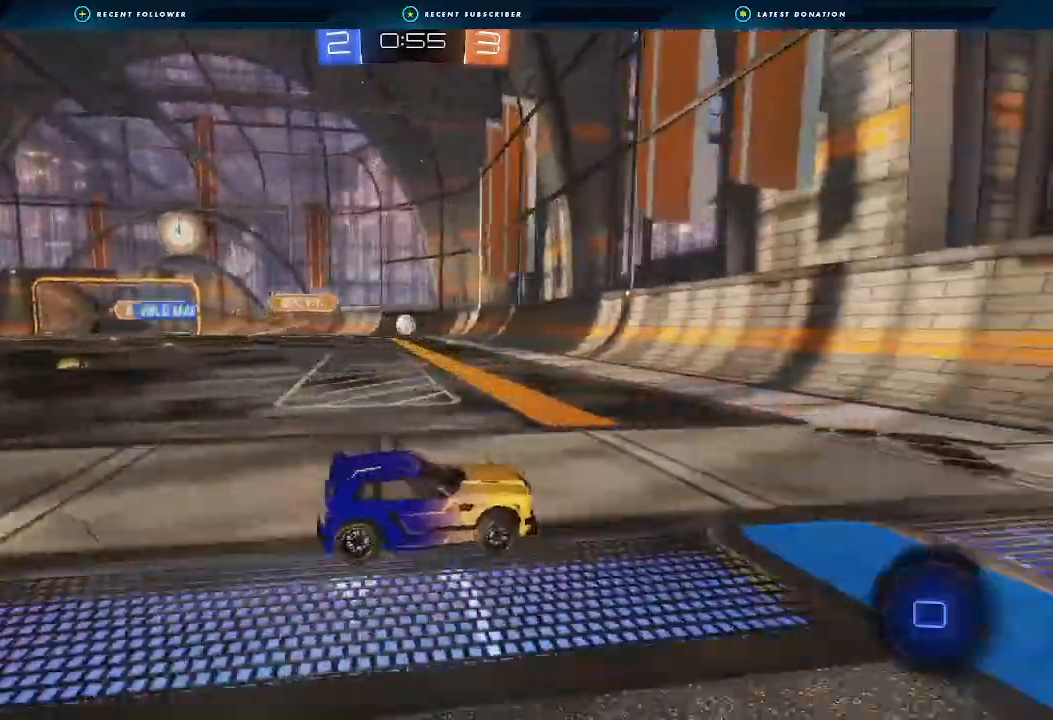
{"dt_ms": 500, "buttons": ["B", "R2"], "left_stick": "right", "right_stick": "center", "events": [[33, "L1", "up"], [100, "L2", "down"], [167, "left_stick", "down"], [333, "L2", "up"], [367, "left_stick", "right"], [400, "R2", "down"], [467, "B", "down"]]}
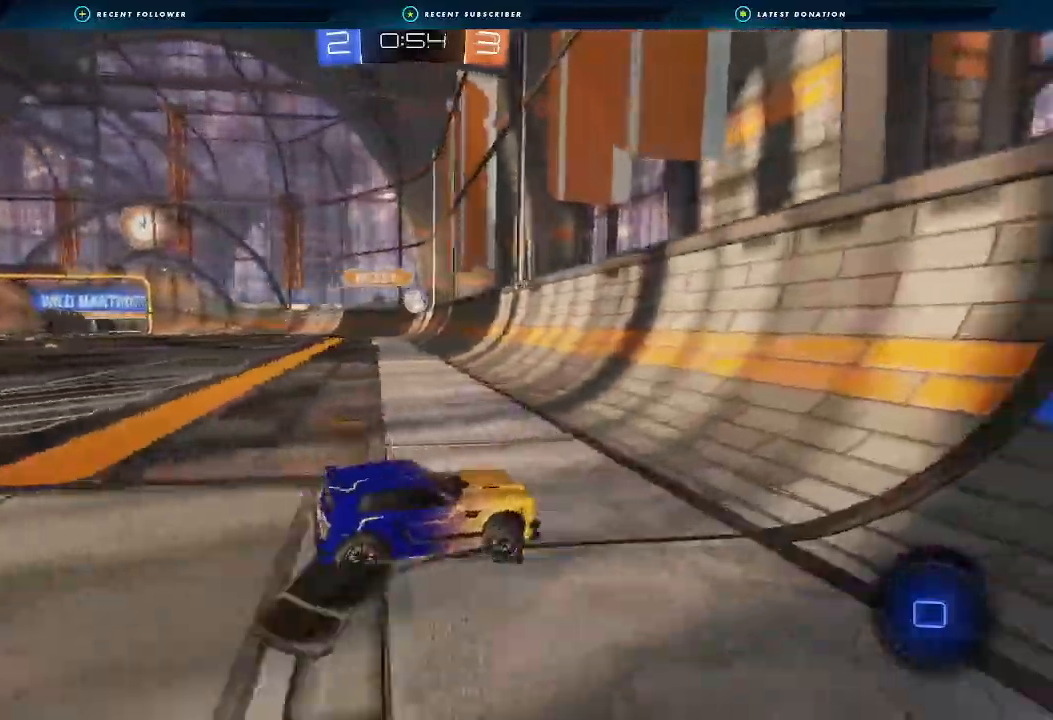
{"dt_ms": 500, "buttons": ["R2"], "left_stick": "right", "right_stick": "center", "events": [[33, "B", "up"]]}
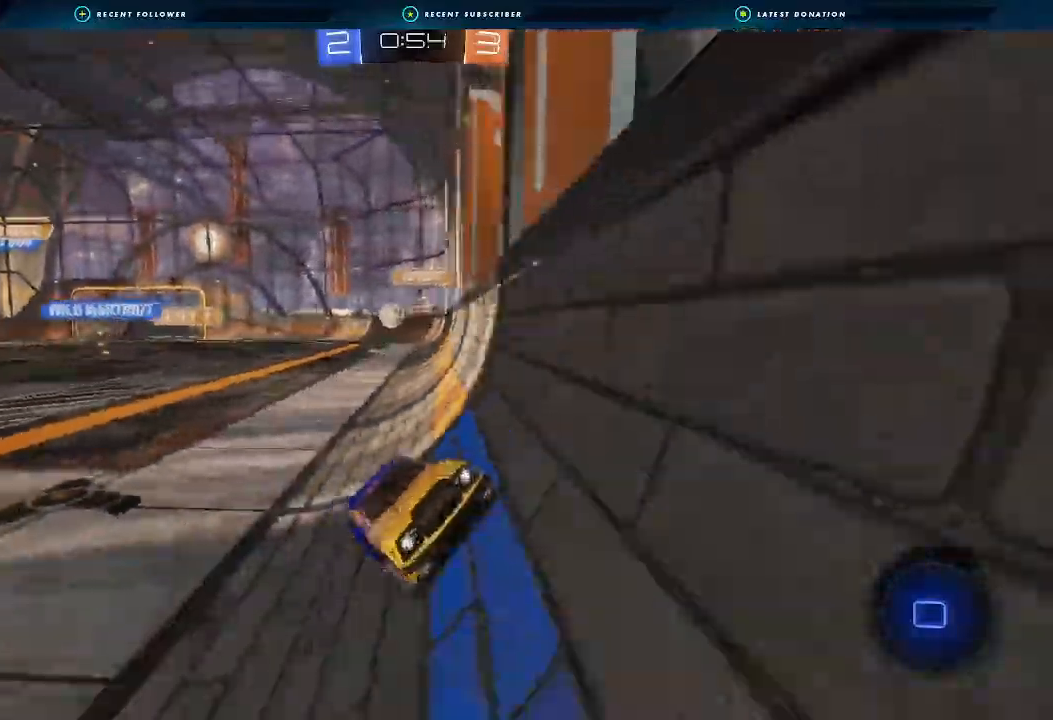
{"dt_ms": 500, "buttons": ["R2"], "left_stick": "right", "right_stick": "center", "events": [[67, "L1", "down"], [200, "L1", "up"], [333, "L1", "down"], [500, "L1", "up"]]}
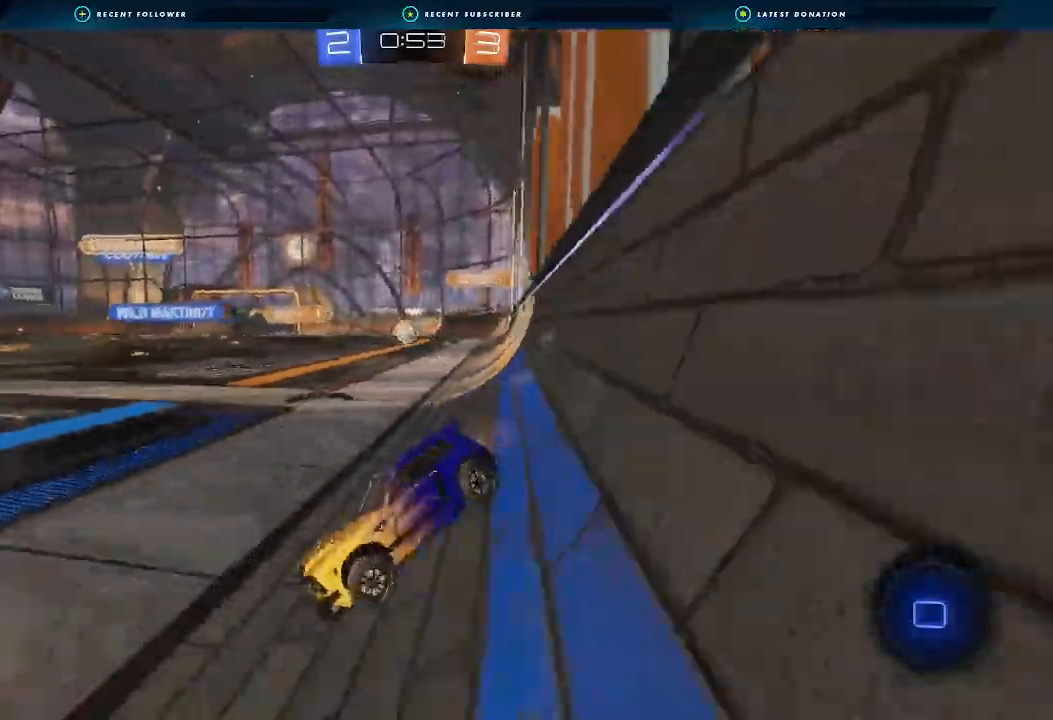
{"dt_ms": 500, "buttons": ["B", "R2"], "left_stick": "center", "right_stick": "center", "events": [[467, "B", "down"], [500, "left_stick", "center"]]}
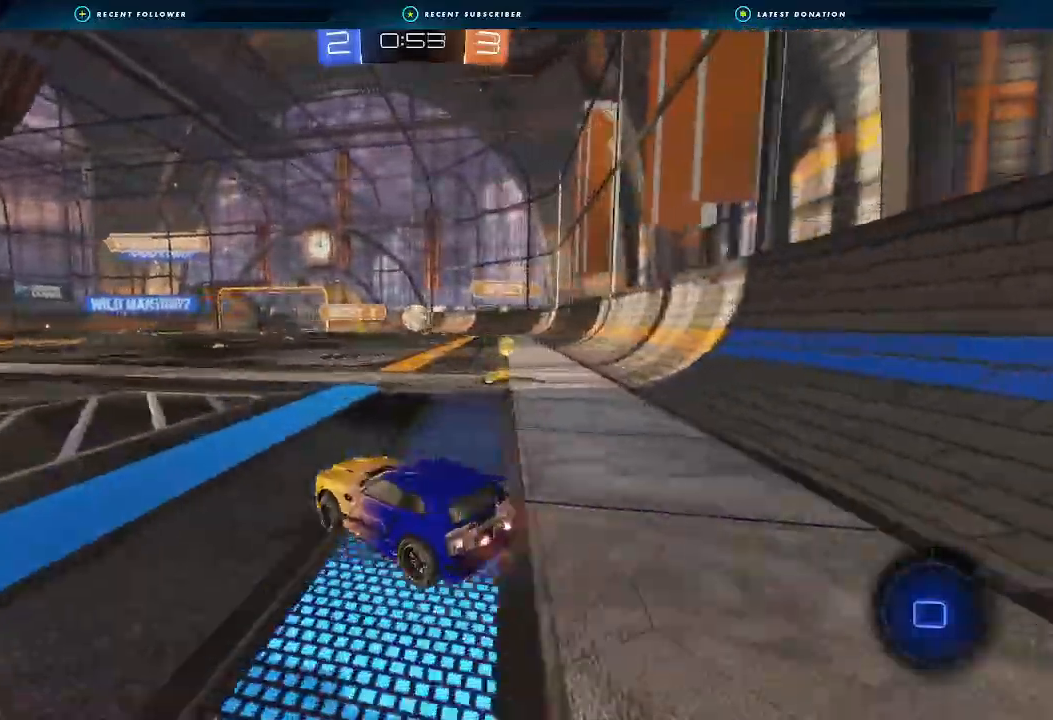
{"dt_ms": 500, "buttons": ["R2"], "left_stick": "center", "right_stick": "center", "events": [[33, "B", "up"]]}
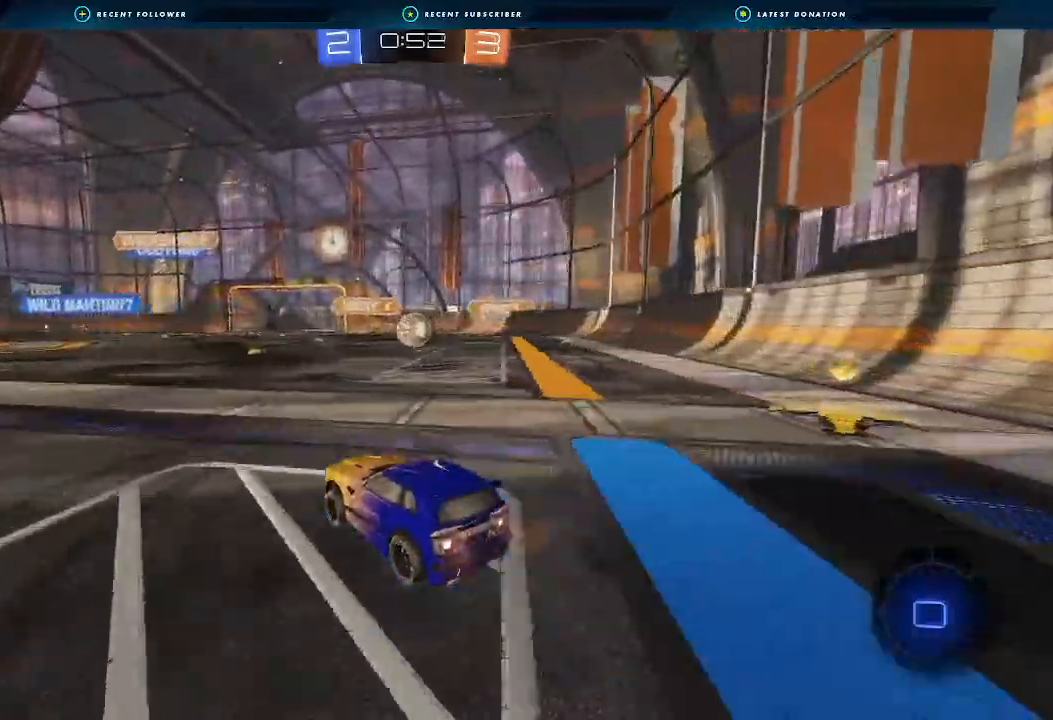
{"dt_ms": 1000, "buttons": ["L1", "R2", "L3"], "left_stick": "right", "right_stick": "center"}
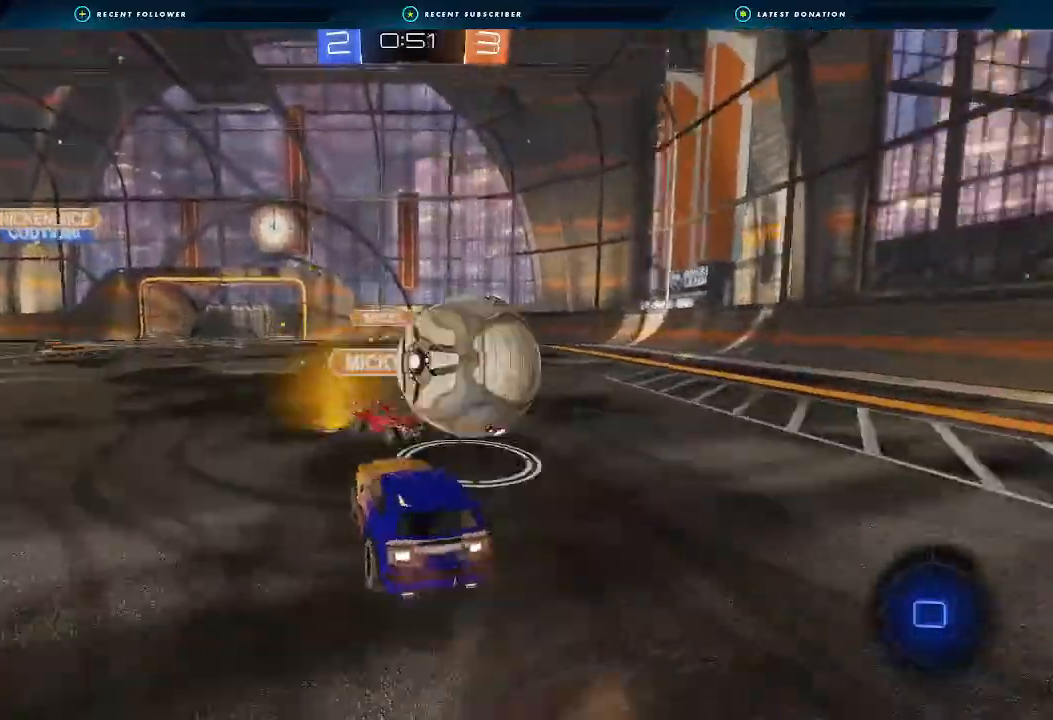
{"dt_ms": 500, "buttons": ["Y", "L1", "R2"], "left_stick": "up-right", "right_stick": "center", "events": [[33, "A", "down"], [33, "left_stick", "up-right"], [200, "L3", "up"], [267, "A", "up"], [433, "Y", "down"]]}
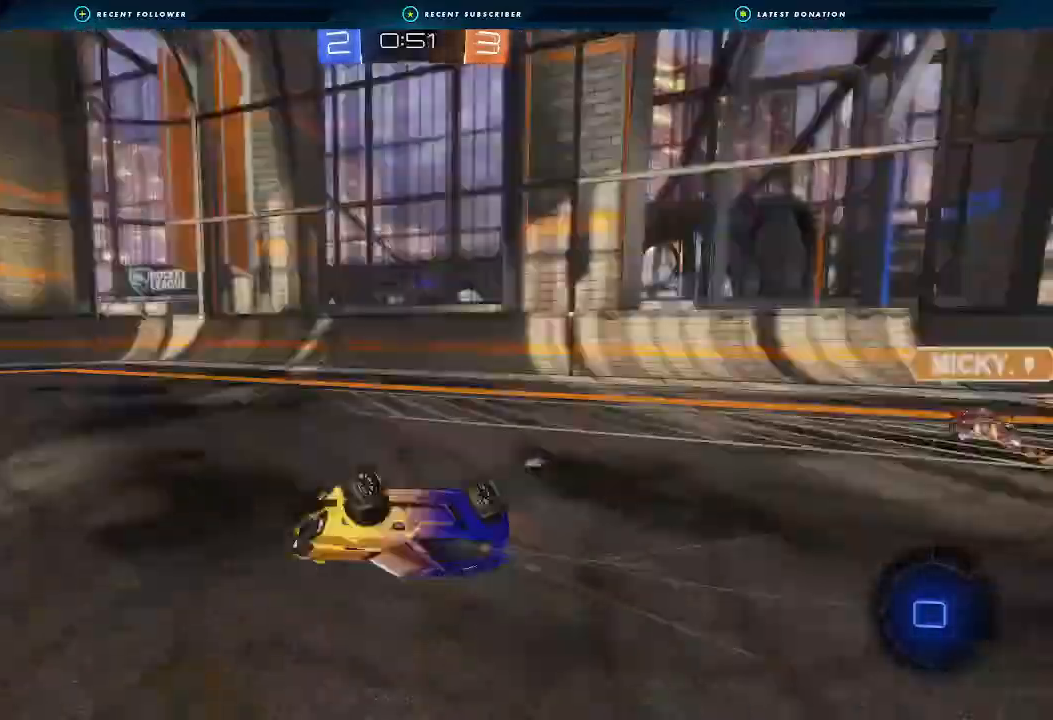
{"dt_ms": 500, "buttons": ["Y", "R2"], "left_stick": "right", "right_stick": "center", "events": [[67, "Y", "up"], [233, "L1", "up"], [233, "left_stick", "right"], [467, "Y", "down"]]}
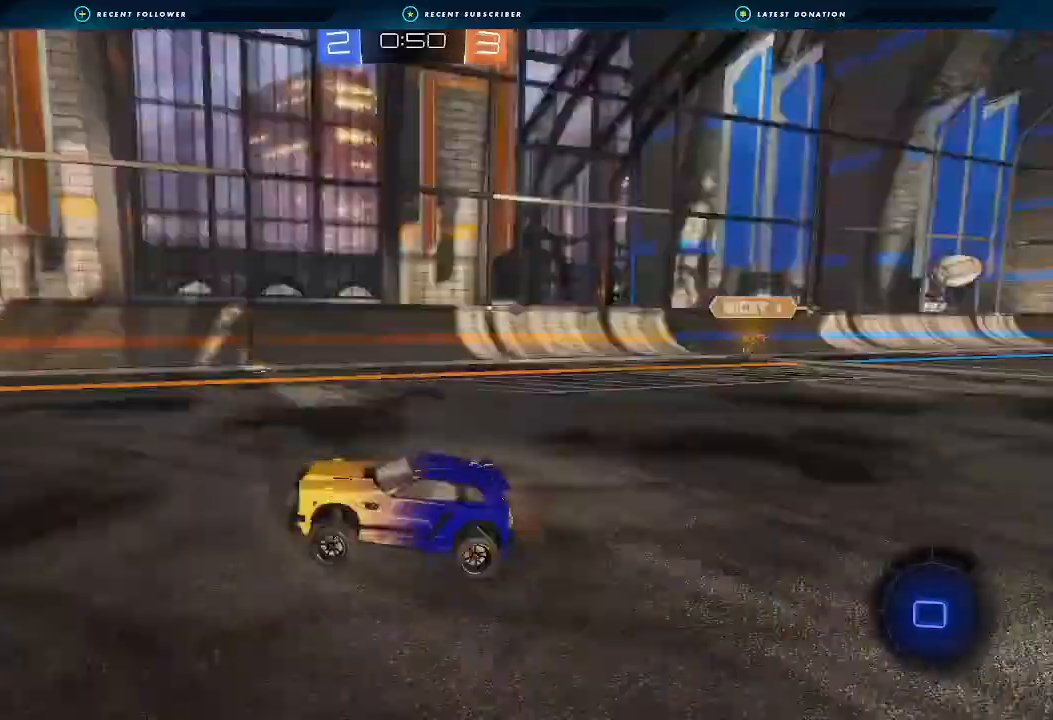
{"dt_ms": 500, "buttons": ["R2"], "left_stick": "right", "right_stick": "center", "events": [[67, "Y", "up"], [233, "L1", "down"], [333, "L1", "up"]]}
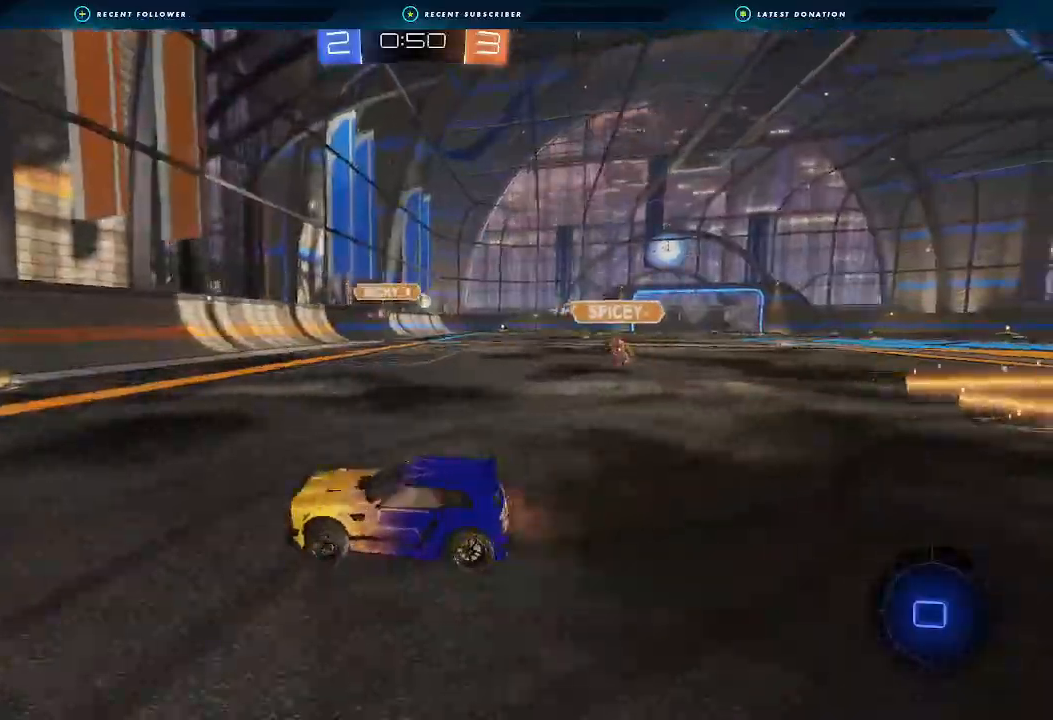
{"dt_ms": 500, "buttons": ["R2"], "left_stick": "down-left", "right_stick": "center", "events": [[167, "left_stick", "center"], [433, "left_stick", "down-left"]]}
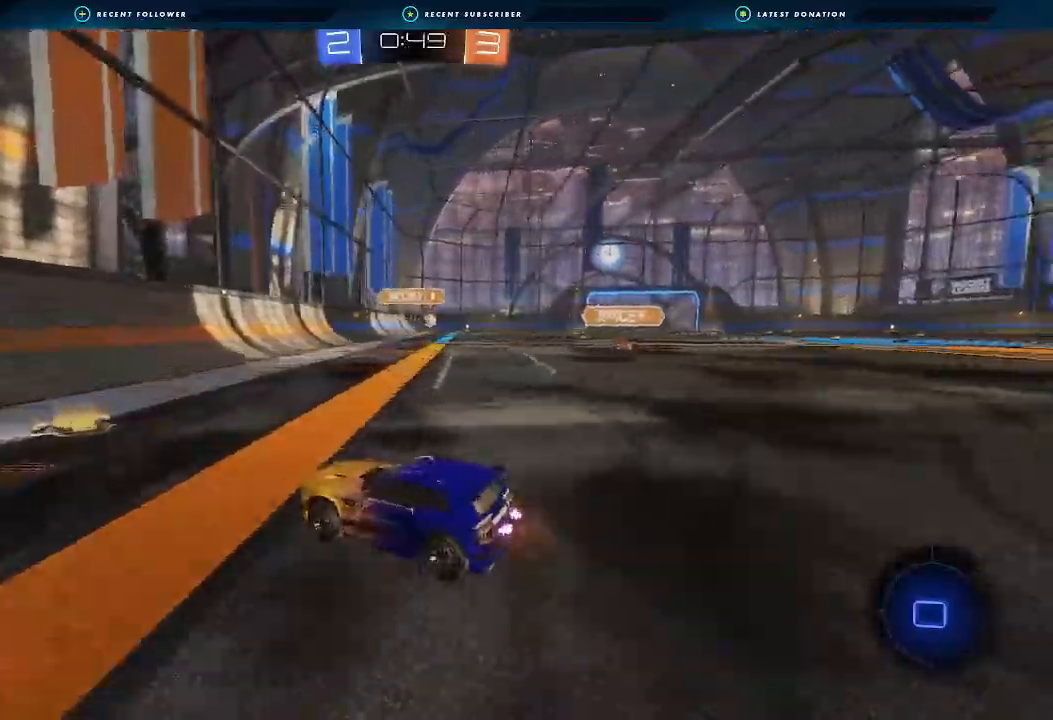
{"dt_ms": 500, "buttons": ["B", "R2"], "left_stick": "right", "right_stick": "center", "events": [[67, "left_stick", "right"], [467, "B", "down"]]}
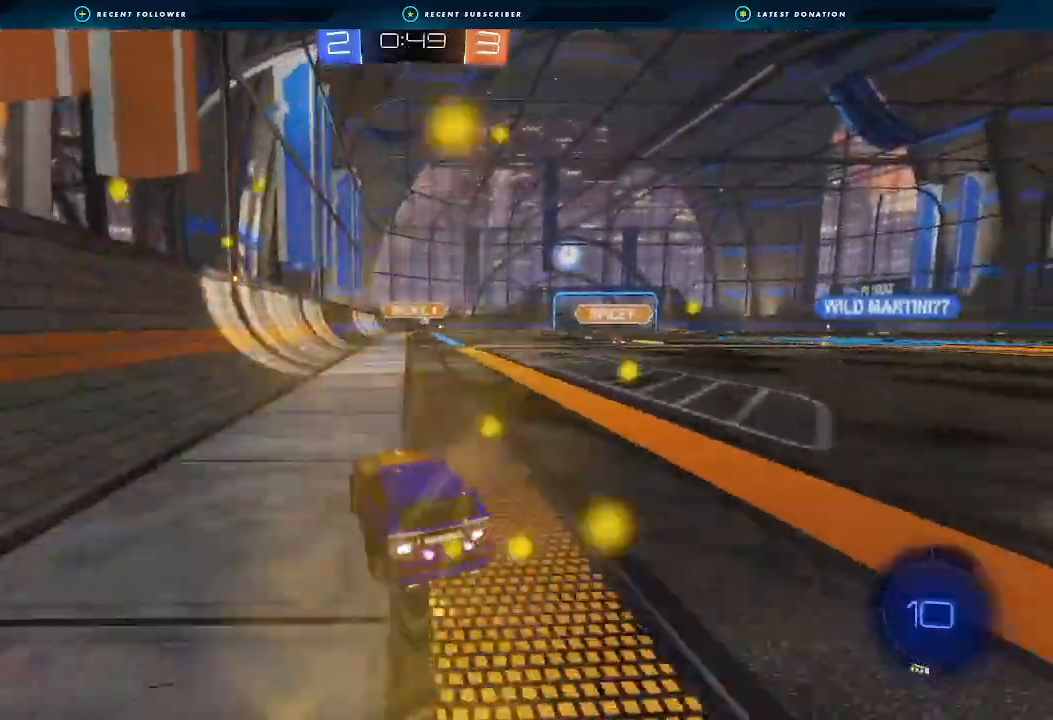
{"dt_ms": 500, "buttons": ["A", "B", "L1", "R2"], "left_stick": "down", "right_stick": "center", "events": [[233, "L1", "down"], [300, "left_stick", "up"], [367, "A", "down"], [433, "left_stick", "down"]]}
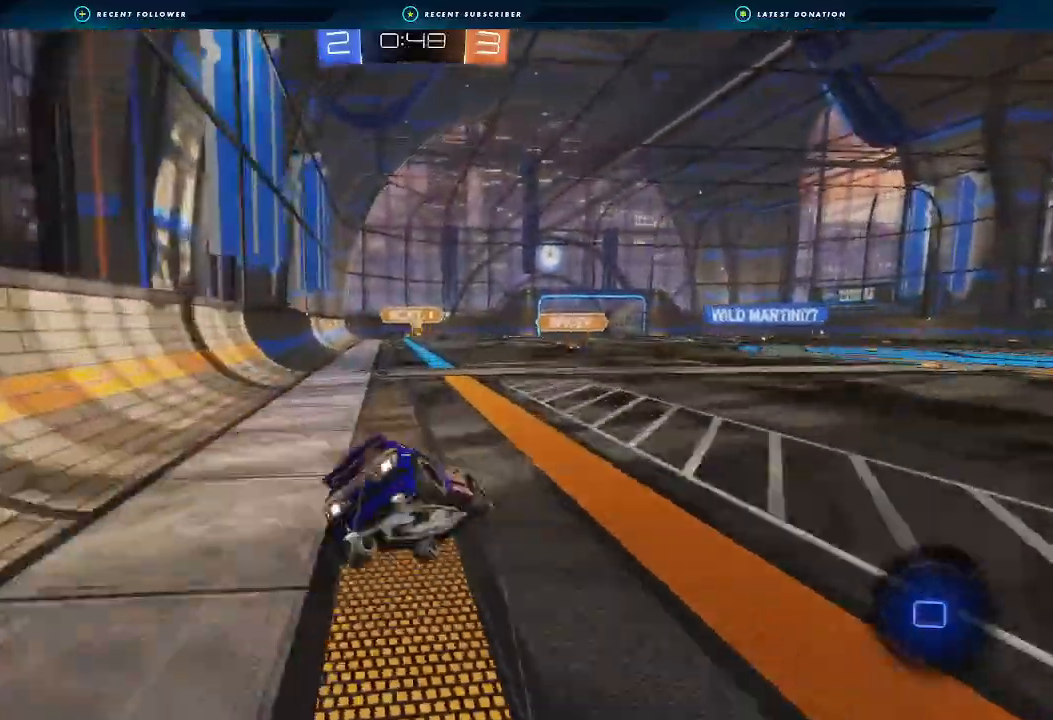
{"dt_ms": 500, "buttons": ["L1", "R2"], "left_stick": "down-left", "right_stick": "center", "events": [[33, "A", "up"], [100, "B", "up"], [200, "left_stick", "down-left"]]}
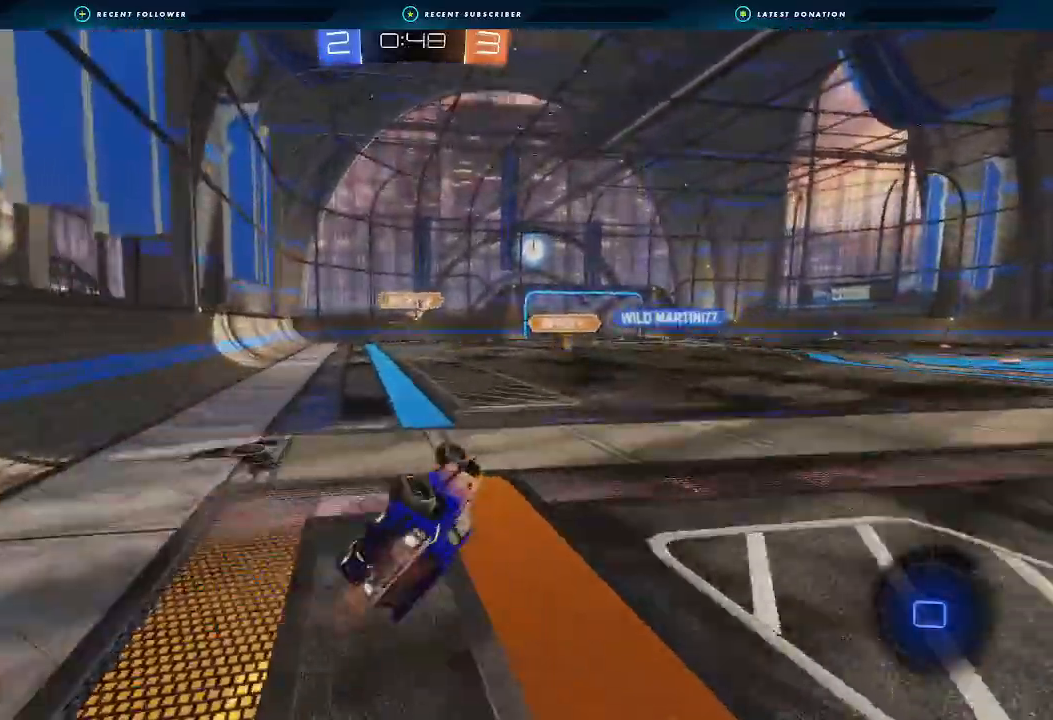
{"dt_ms": 500, "buttons": ["R2"], "left_stick": "down-left", "right_stick": "center", "events": [[300, "L1", "up"], [300, "left_stick", "center"], [433, "left_stick", "down-left"]]}
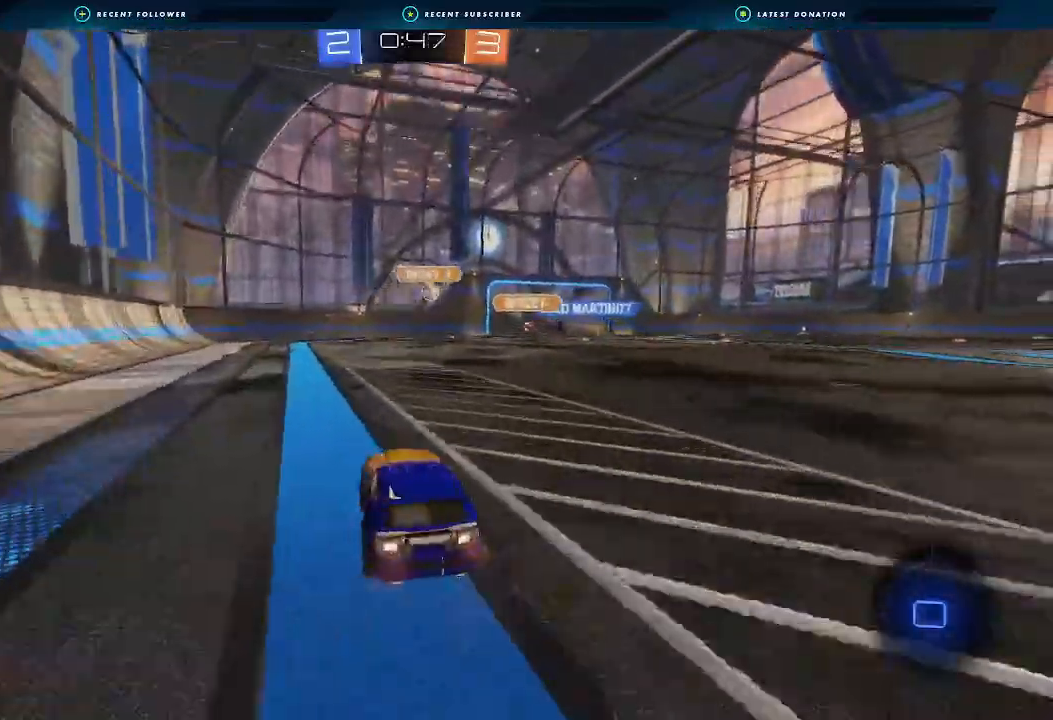
{"dt_ms": 1000, "buttons": ["R2"], "left_stick": "right", "right_stick": "center"}
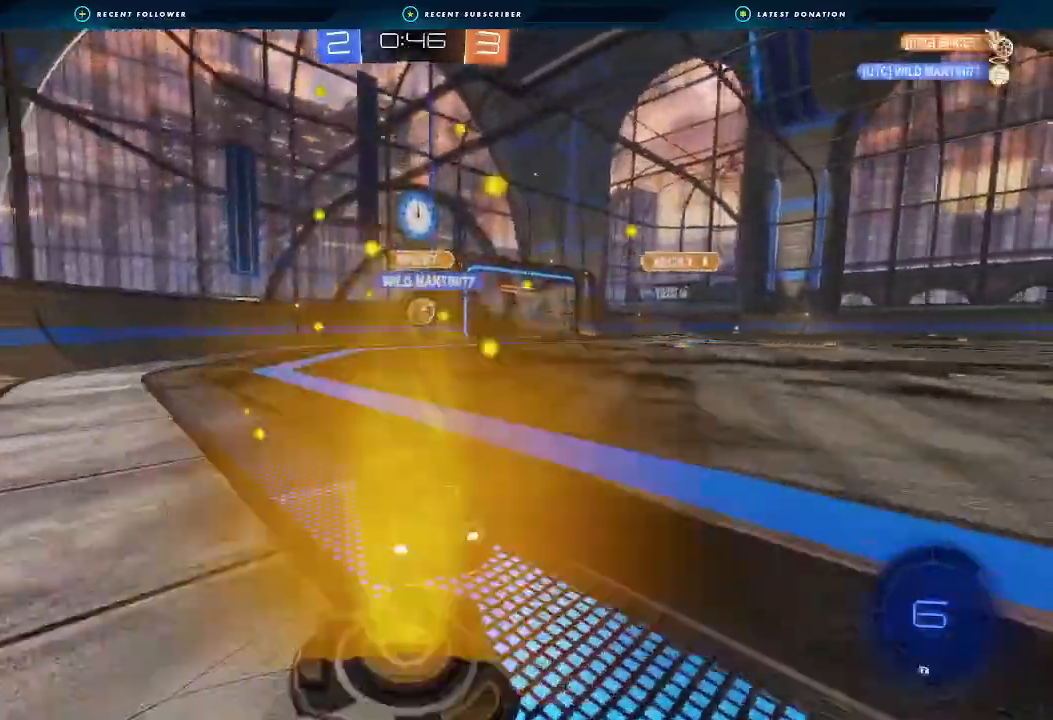
{"dt_ms": 1000, "buttons": ["R2"], "left_stick": "left", "right_stick": "center"}
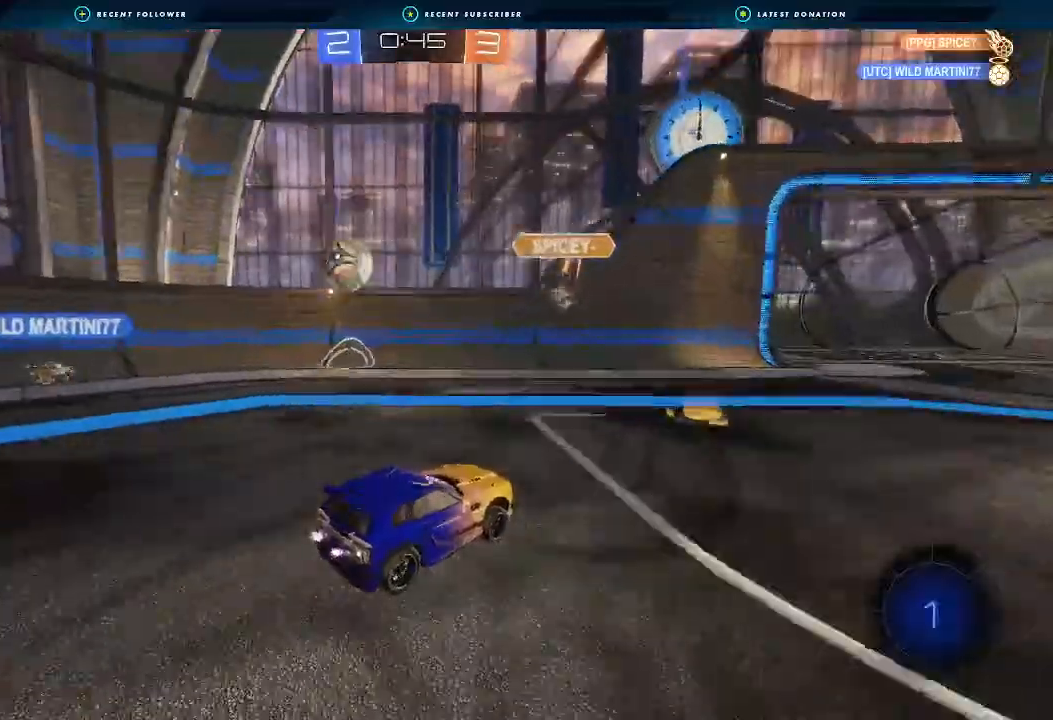
{"dt_ms": 500, "buttons": ["L1", "R2"], "left_stick": "left", "right_stick": "center", "events": [[33, "L1", "down"], [133, "L1", "up"], [433, "L1", "down"]]}
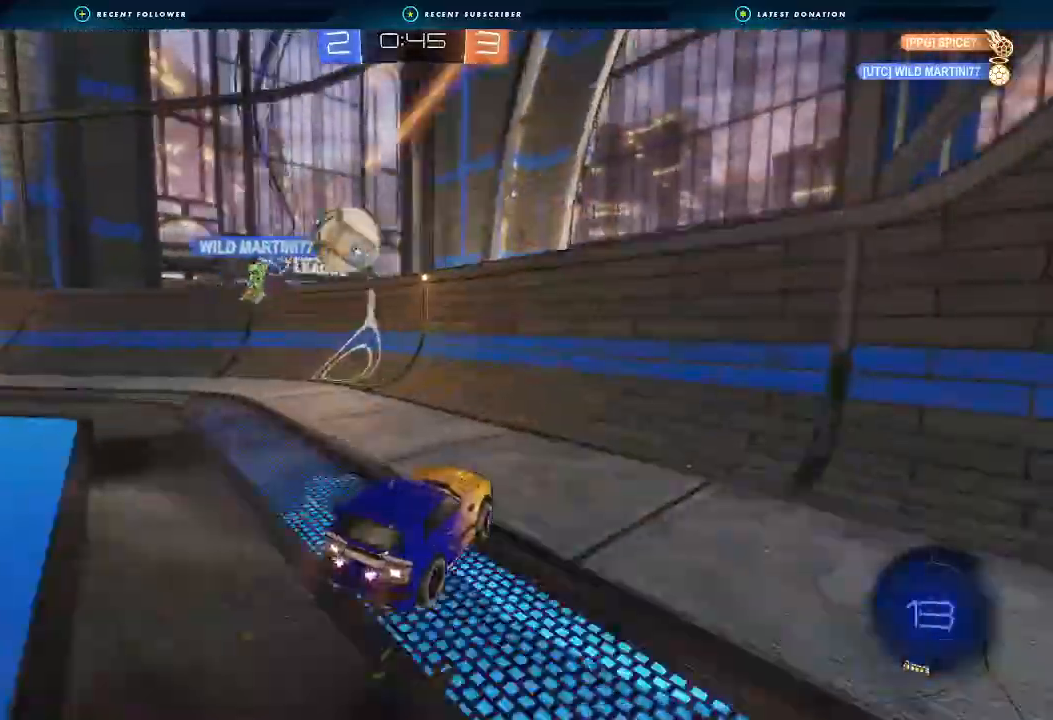
{"dt_ms": 500, "buttons": ["R2"], "left_stick": "center", "right_stick": "center"}
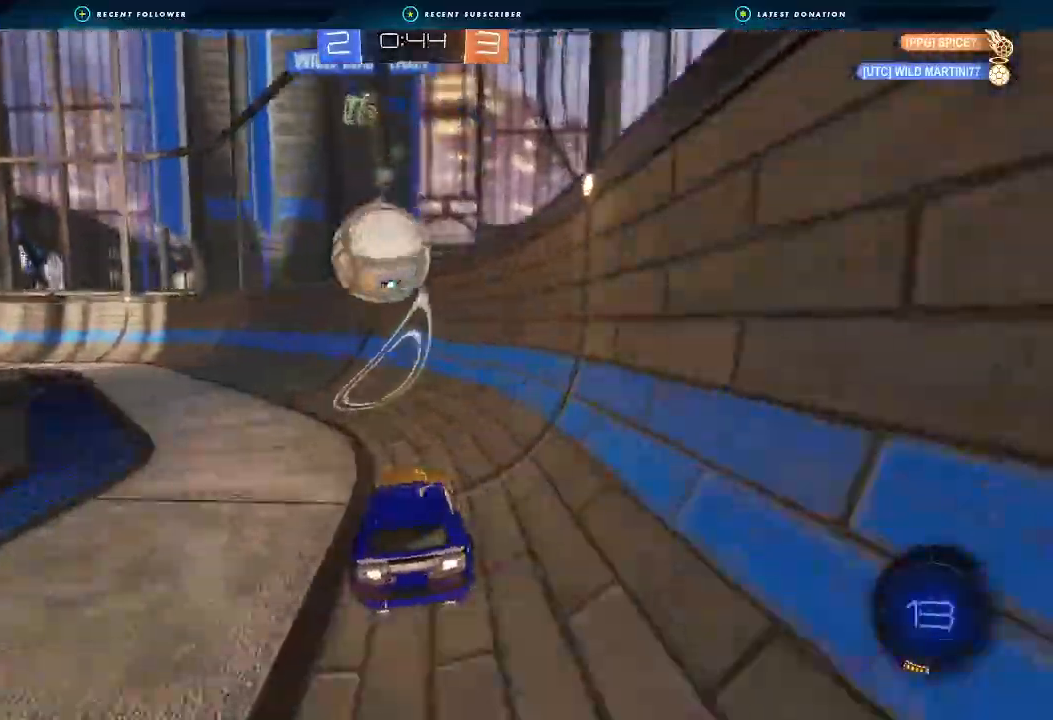
{"dt_ms": 500, "buttons": ["B", "R2"], "left_stick": "left", "right_stick": "center", "events": [[100, "left_stick", "left"], [167, "left_stick", "center"], [300, "B", "down"], [367, "left_stick", "left"]]}
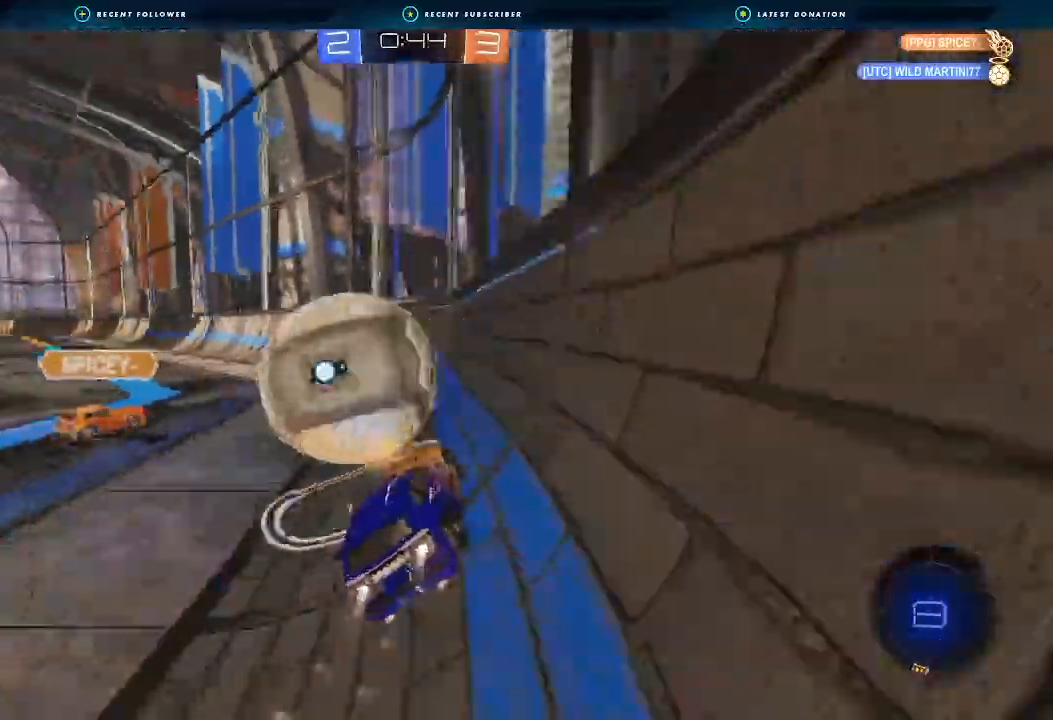
{"dt_ms": 500, "buttons": ["R2"], "left_stick": "center", "right_stick": "center", "events": [[133, "B", "up"], [300, "left_stick", "center"], [433, "left_stick", "right"], [500, "left_stick", "center"]]}
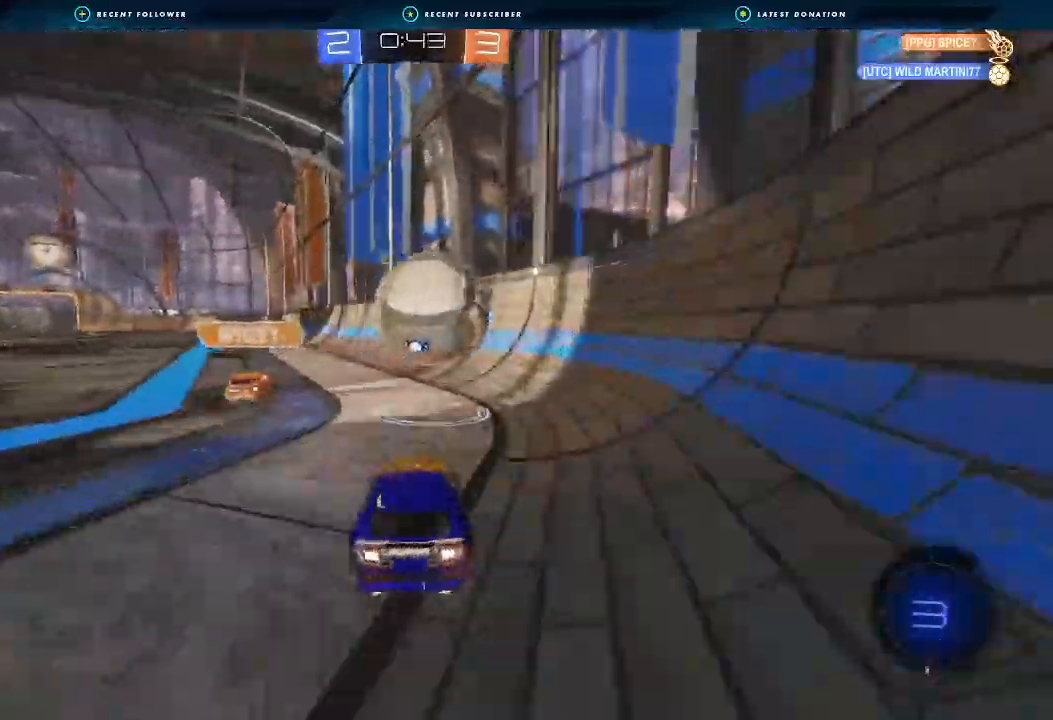
{"dt_ms": 500, "buttons": ["R2"], "left_stick": "center", "right_stick": "center"}